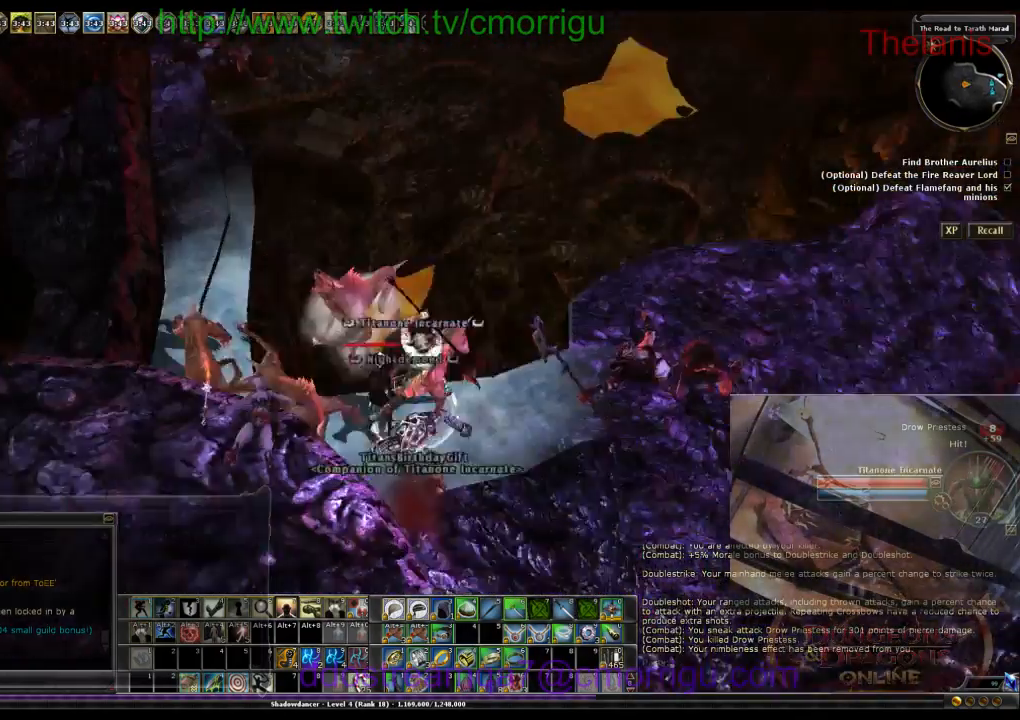
Gameplay with keyboard; each line is a JSON object with the keys held at the frame after it. "events" lists presses ("down") and releases ("up") of ".", "/", "0", "1", "2", "3", "4", "5", "6", "7", "8", "9", "a", "b", "backslash", "backspace", "c", "caps_lock", "comma", "ctrl_l", "ctrl_r", "d", "e", "equals", "escape", "f", "f1", "f10", "f11", "f12", "f2", "f3", "f4", "f5", "f6", "f7", "f8", "f9", "g", "h", "i", "j", "k", "l", "lbracket", "m", "minus", "n", "o", "p", "q", "quote", "r", "rbracket", "return", "s", "semicolon", "shift_l", "shift_r", "space", "t", "tab", "tilde", "u", "v", "w", "x", "y" and "z" between this image and that frame as [ms after this image, input, new state], when the widget could be followed in between. No other keys are recorded. Mouse input is not recorded.
{"keys": ["d"], "events": [[133, "d", "down"]]}
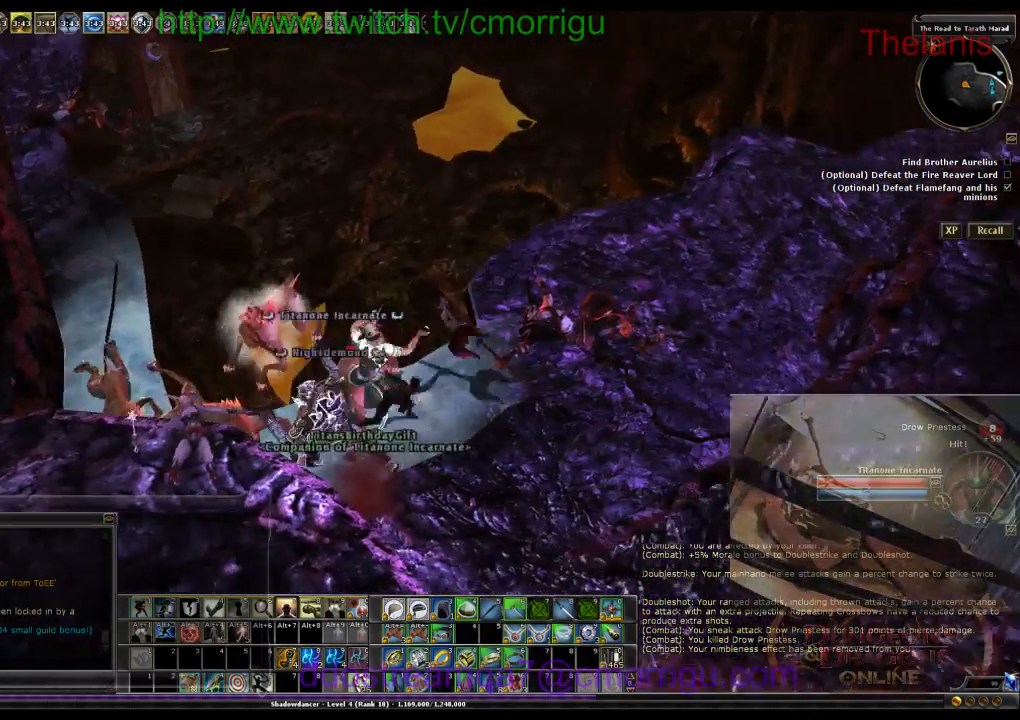
{"keys": ["w"], "events": [[200, "d", "up"], [466, "w", "down"]]}
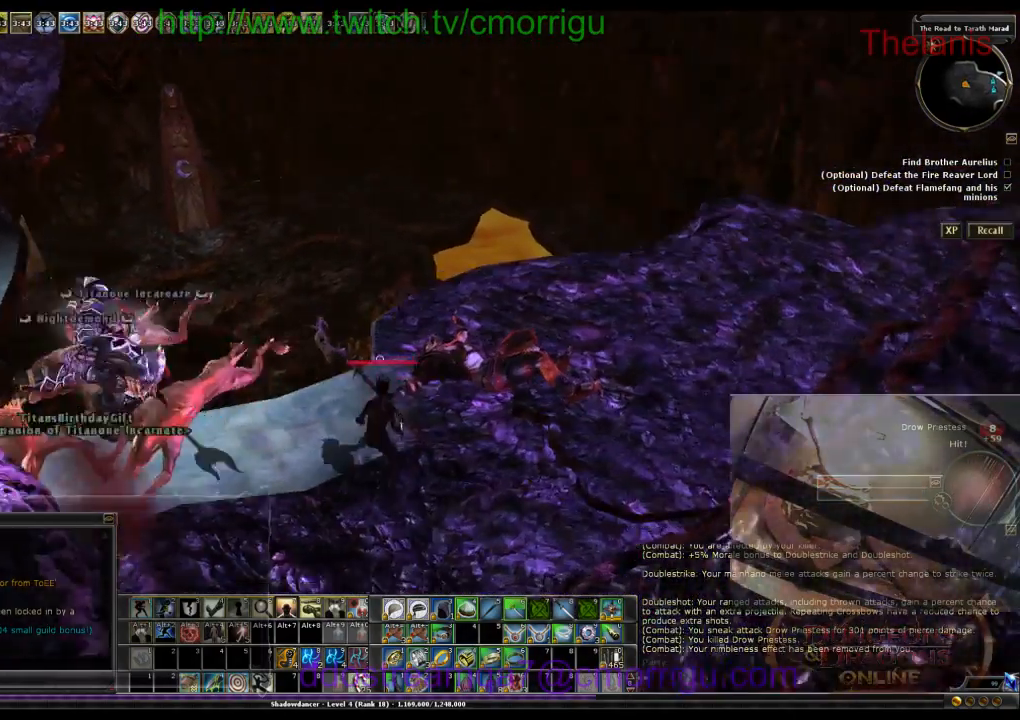
{"keys": ["w"], "events": [[300, "1", "down"], [433, "1", "up"]]}
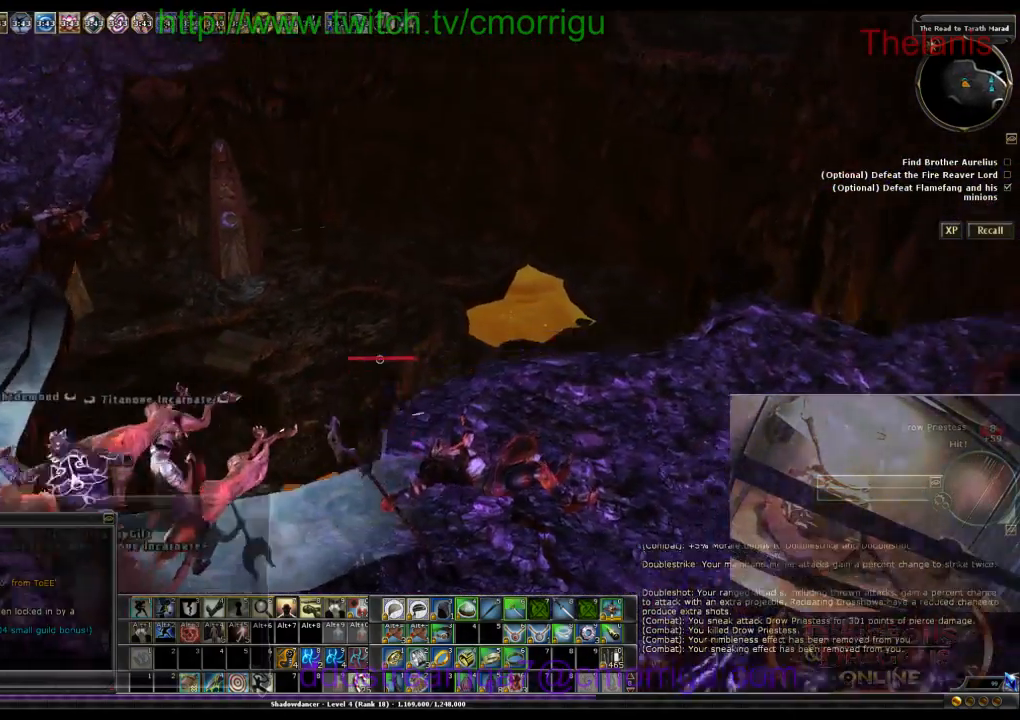
{"keys": ["w"], "events": []}
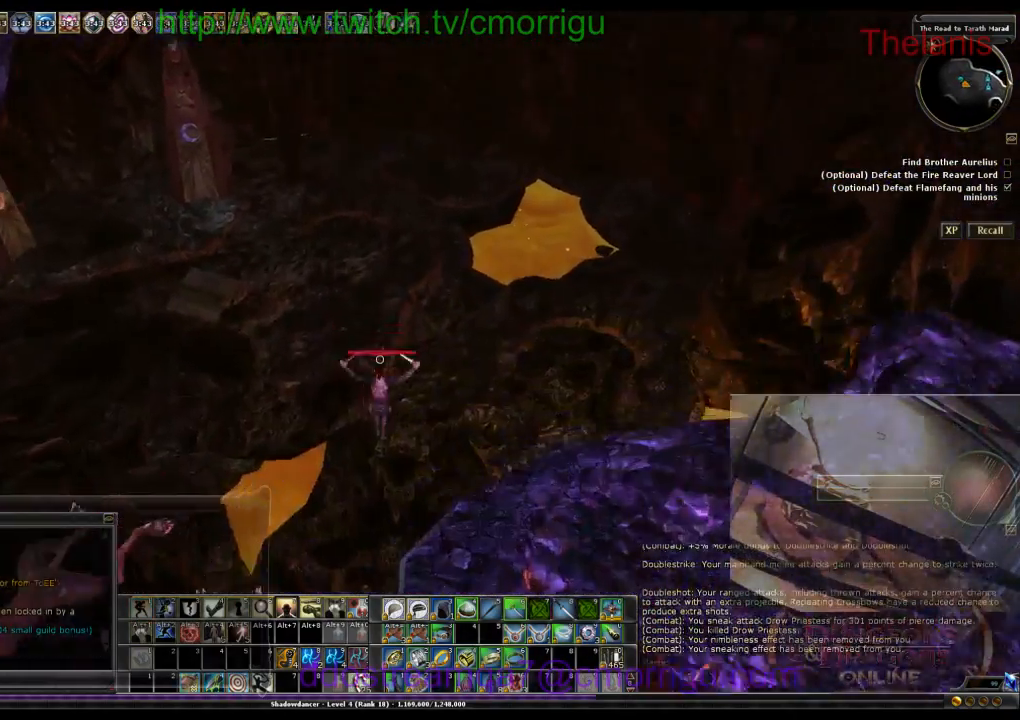
{"keys": [], "events": [[233, "w", "up"]]}
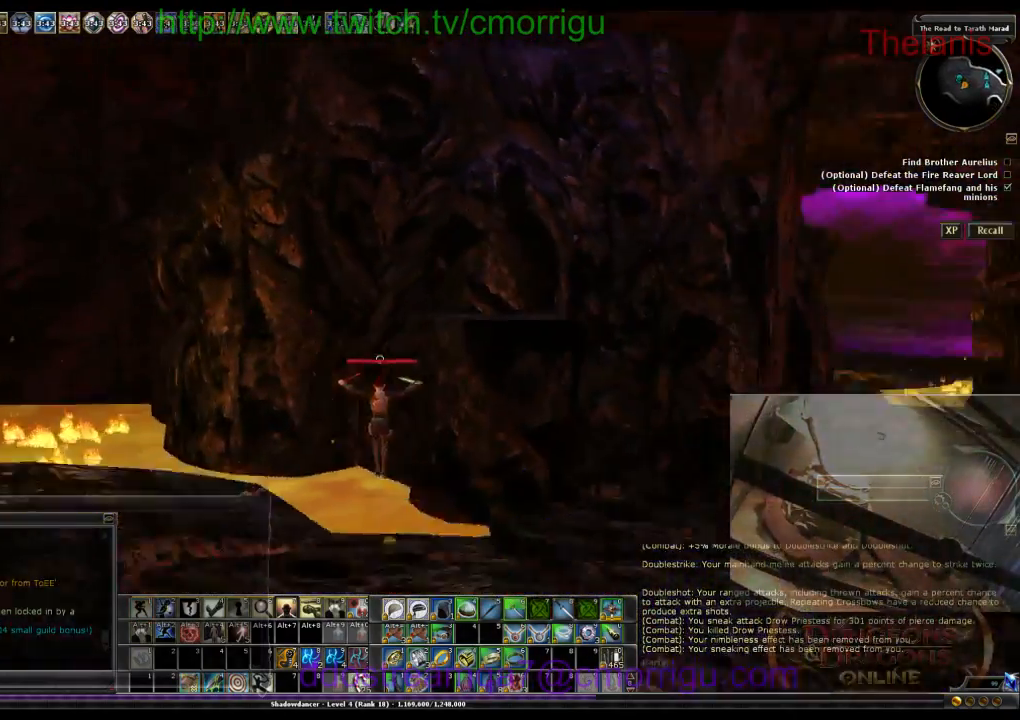
{"keys": ["w"], "events": [[333, "w", "down"]]}
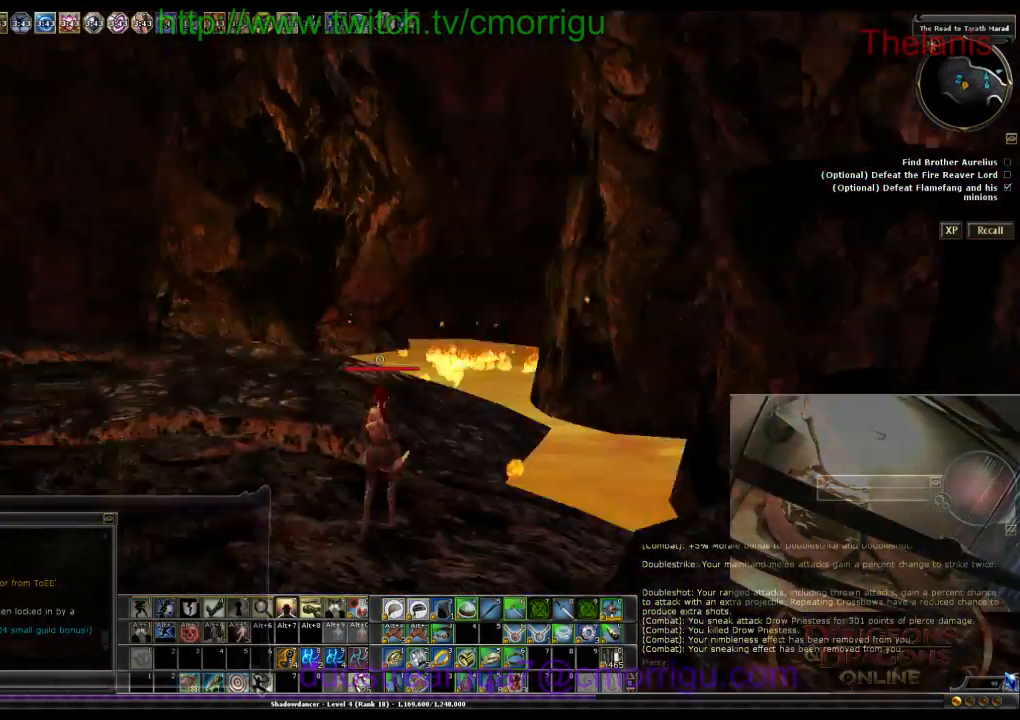
{"keys": ["w"], "events": []}
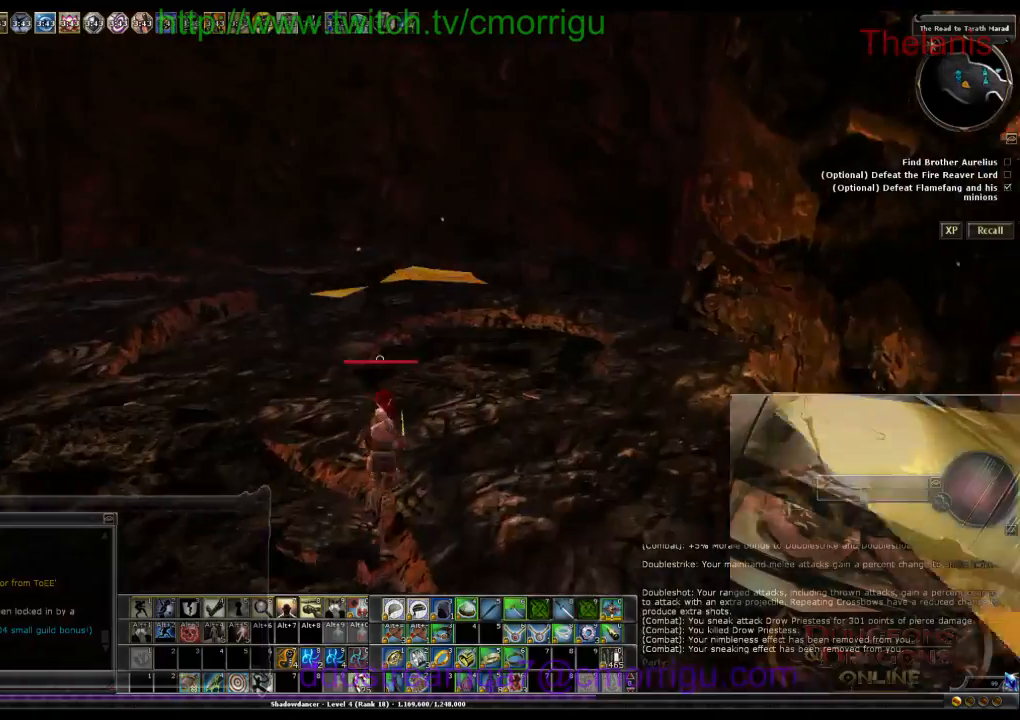
{"keys": ["w"], "events": []}
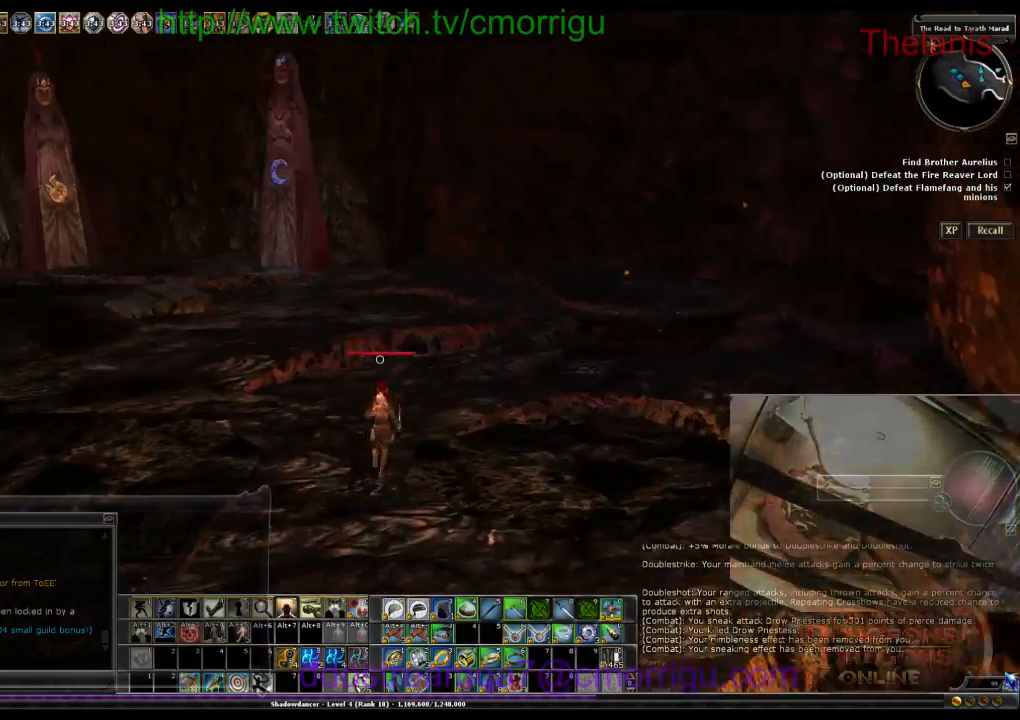
{"keys": ["space", "w"], "events": [[433, "space", "down"]]}
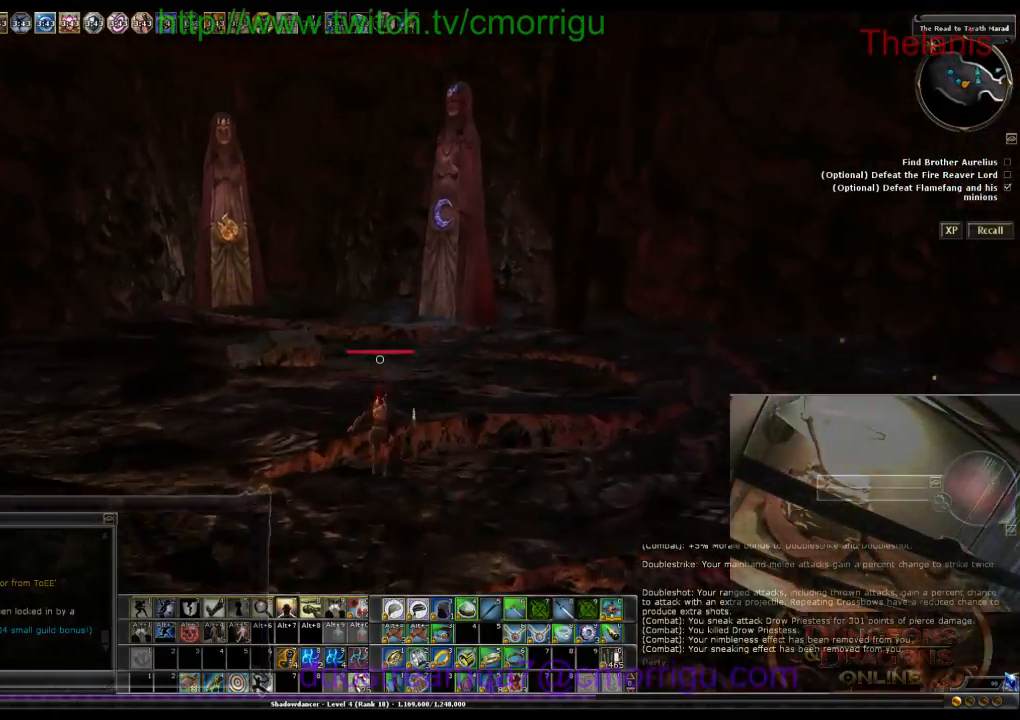
{"keys": ["w"], "events": [[66, "space", "up"]]}
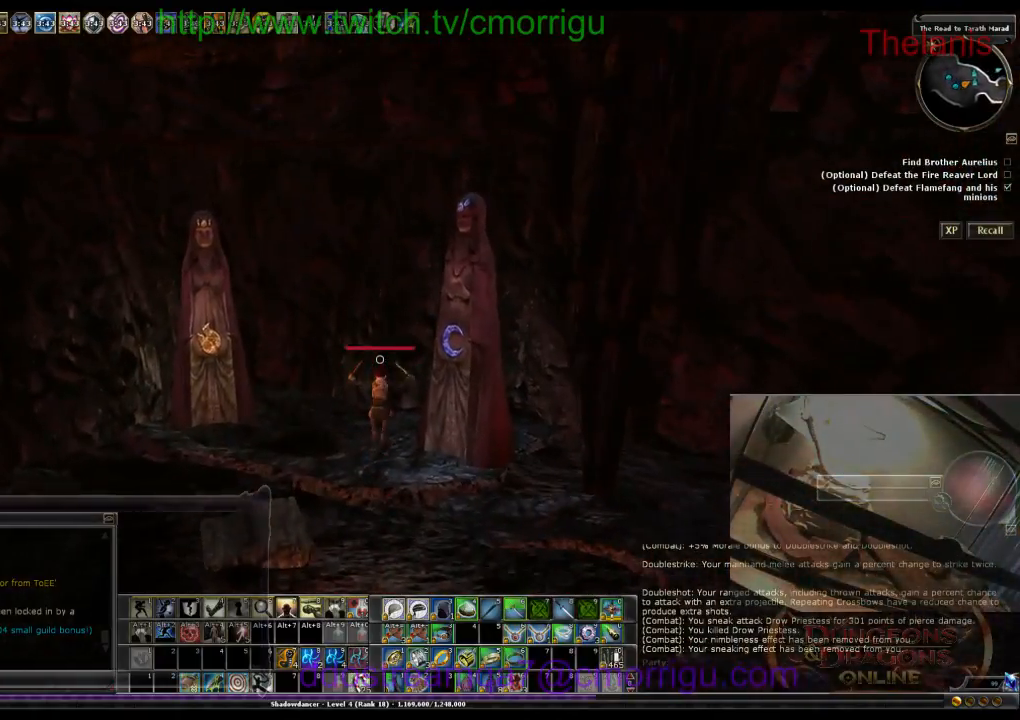
{"keys": ["w"], "events": []}
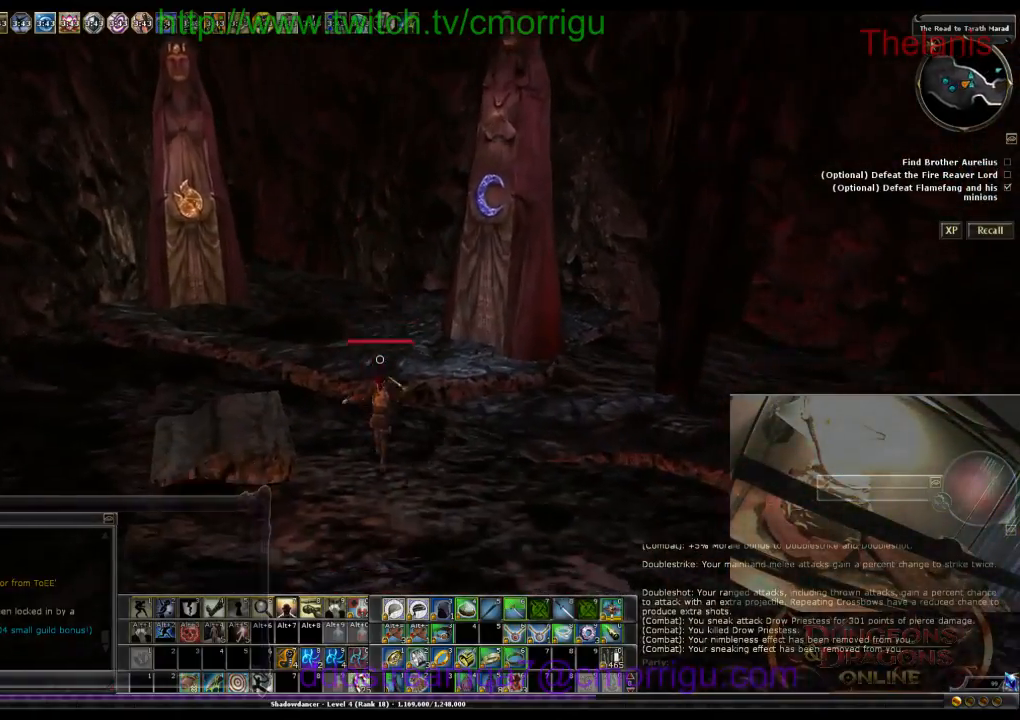
{"keys": ["w"], "events": [[200, "space", "down"], [366, "space", "up"]]}
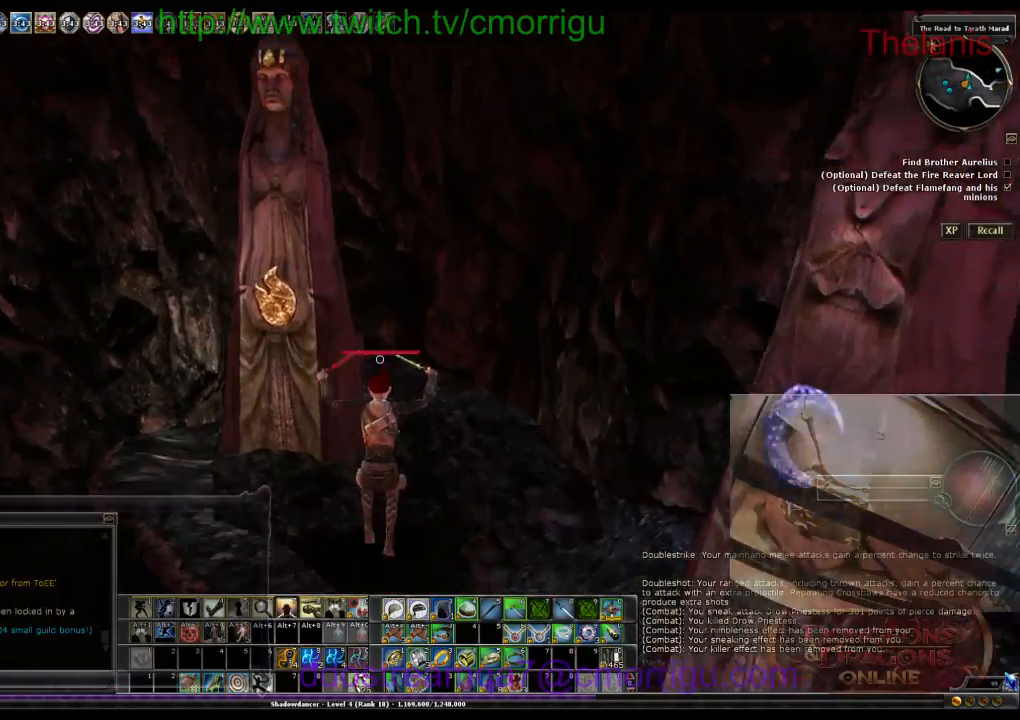
{"keys": [], "events": [[333, "w", "up"]]}
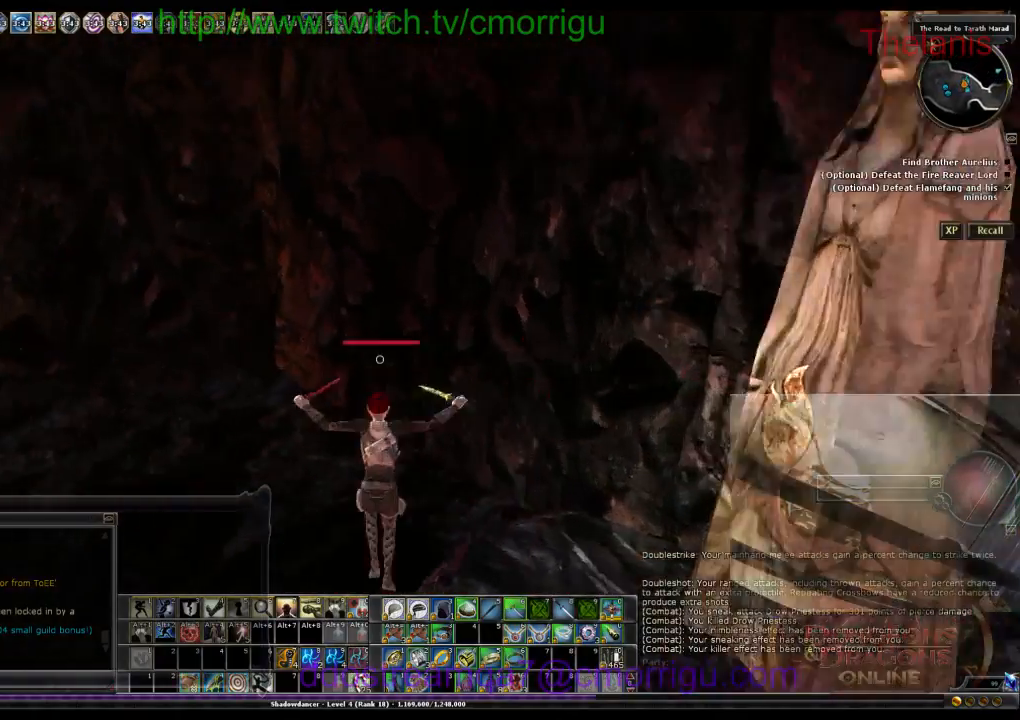
{"keys": [], "events": [[233, "d", "down"], [400, "d", "up"]]}
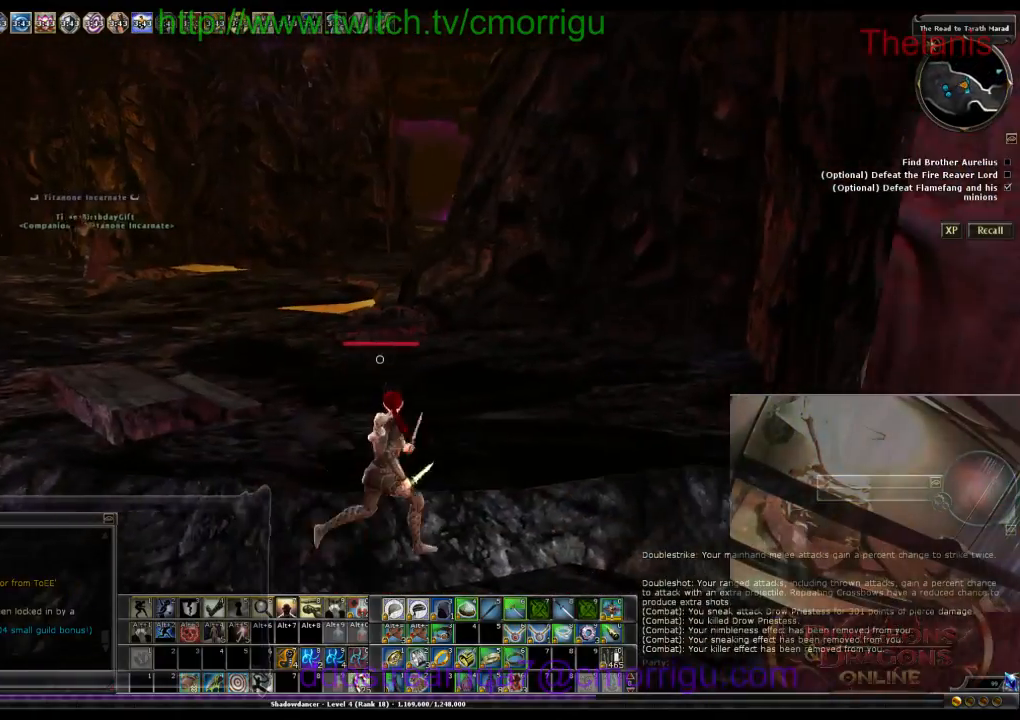
{"keys": [], "events": []}
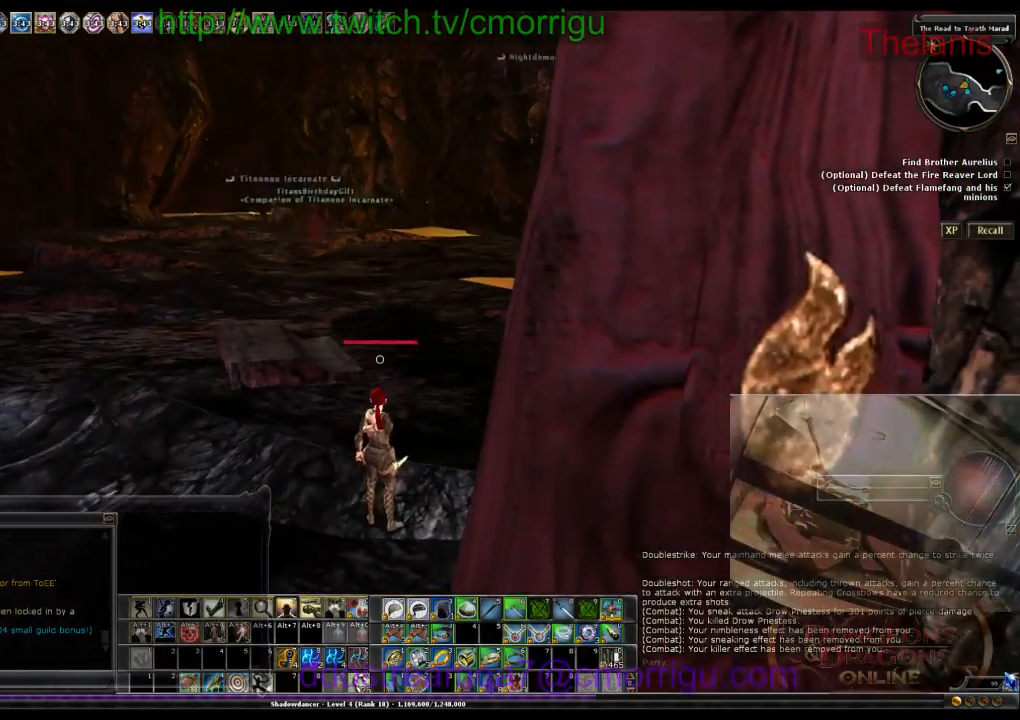
{"keys": ["i"], "events": [[433, "i", "down"]]}
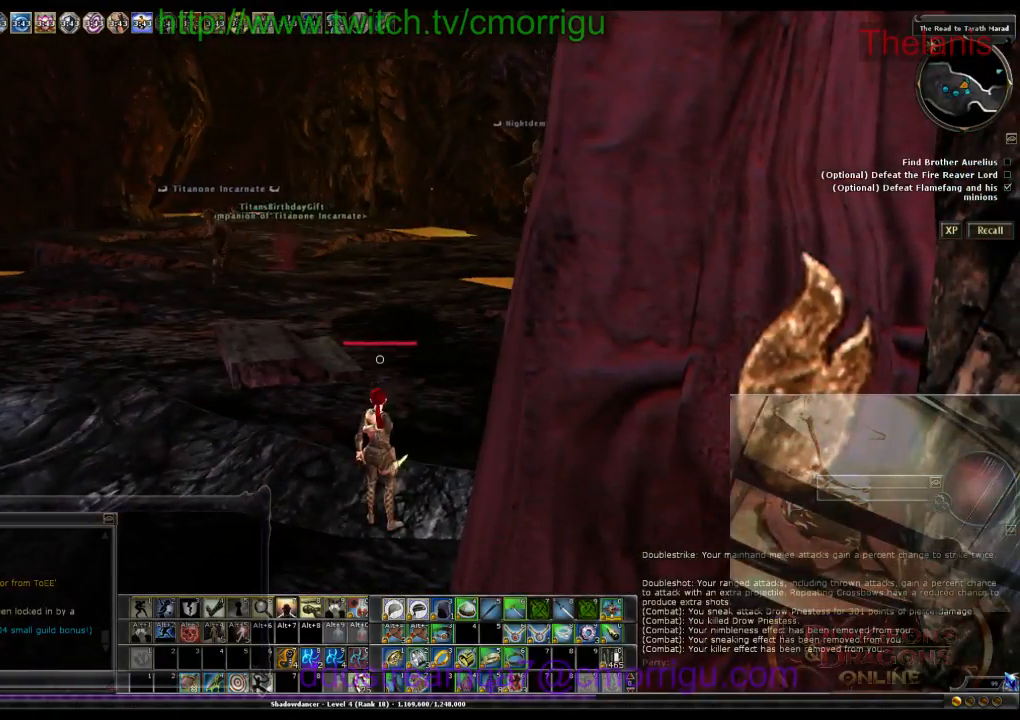
{"keys": [], "events": [[133, "i", "up"]]}